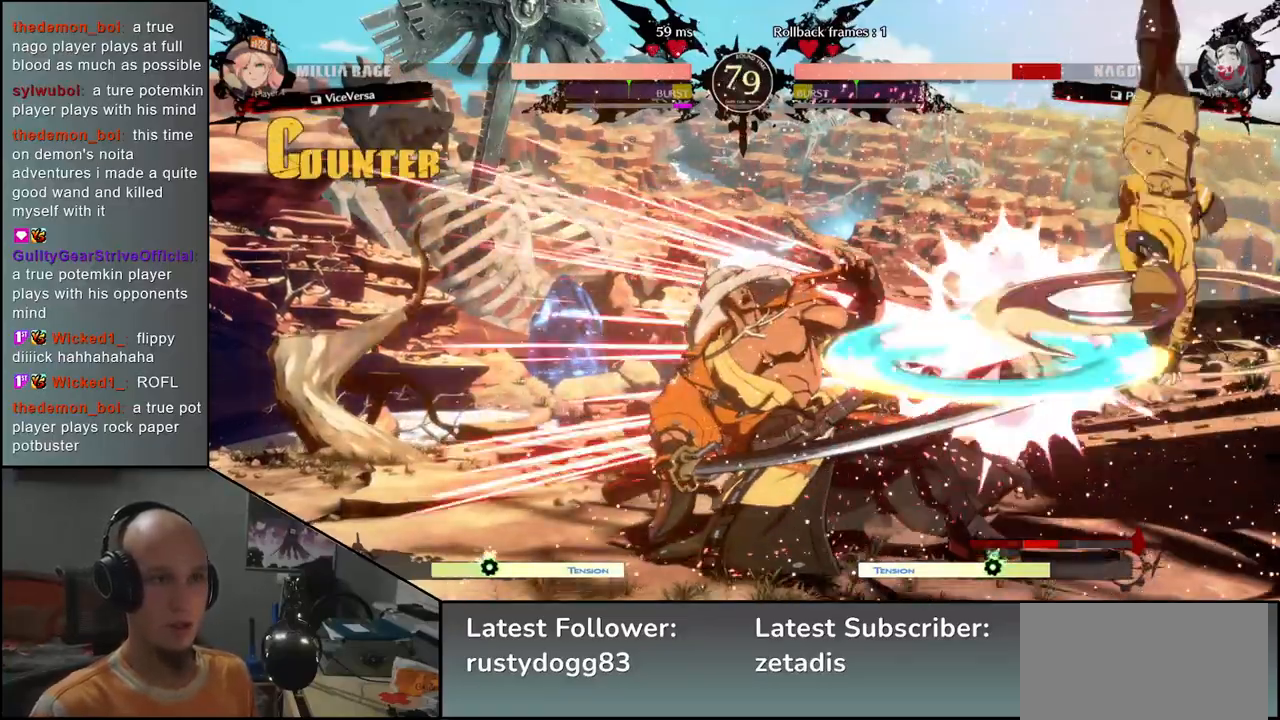
Gameplay with a controller (arcade stick); each line is a JSON object with the inputs held at the frame after it. "events" lists button and stick changes between this image and that frame as [ms after this image, input, new state], when the widget could be followed in between. Not read: L3 R3.
{"buttons": [], "left_stick": "left", "events": [[183, "left_stick", "down-left"], [483, "left_stick", "left"]]}
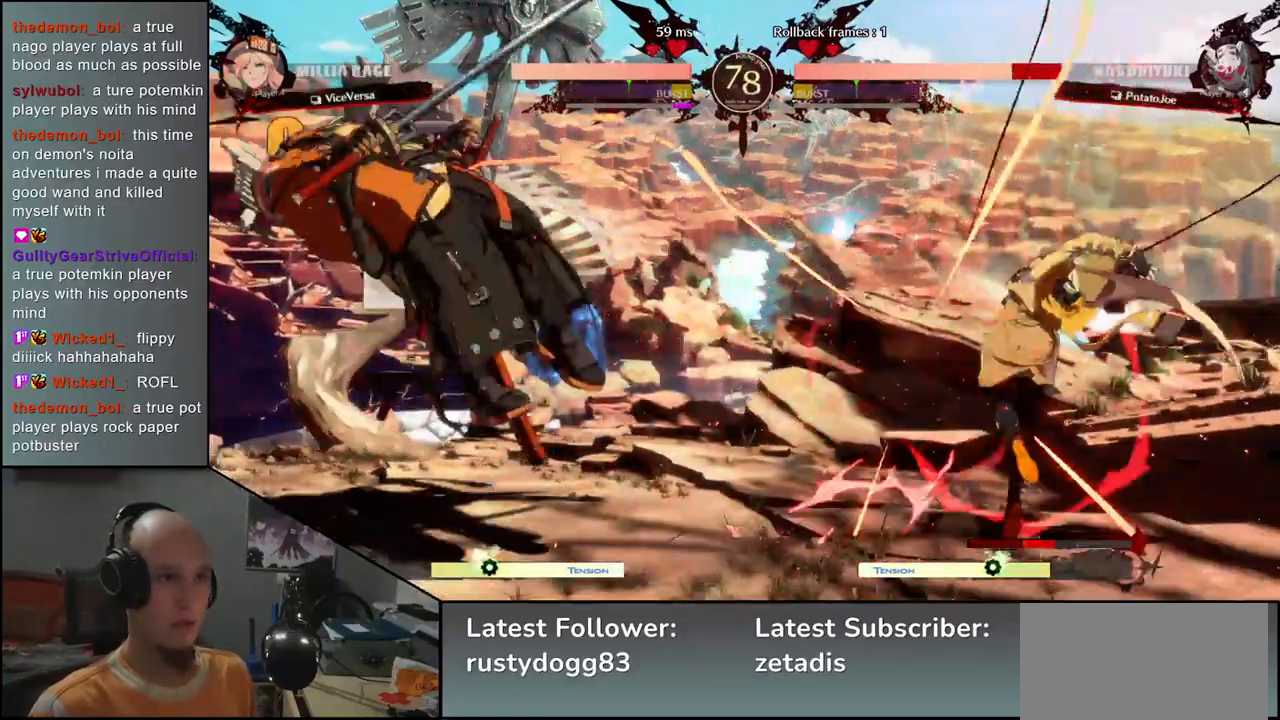
{"buttons": [], "left_stick": "right", "events": [[483, "left_stick", "right"]]}
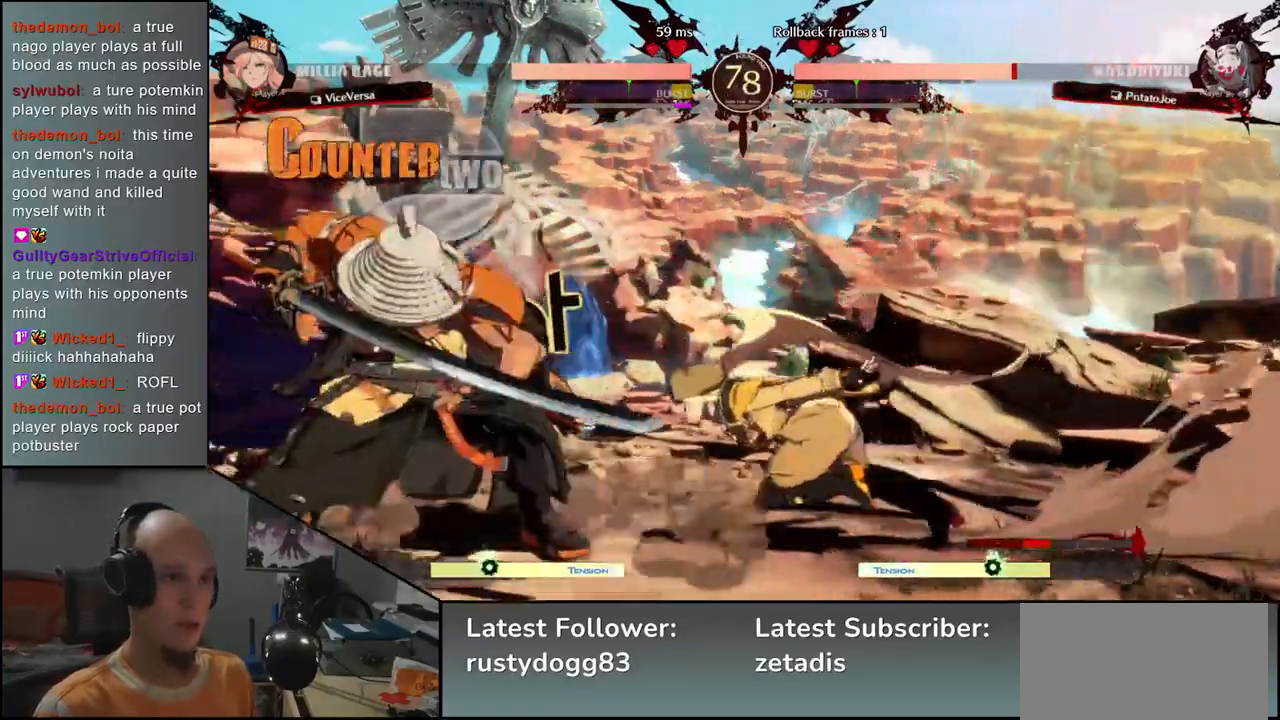
{"buttons": [], "left_stick": "center", "events": [[17, "R1", "down"], [67, "R1", "up"], [183, "R1", "down"], [233, "R1", "up"], [483, "left_stick", "center"]]}
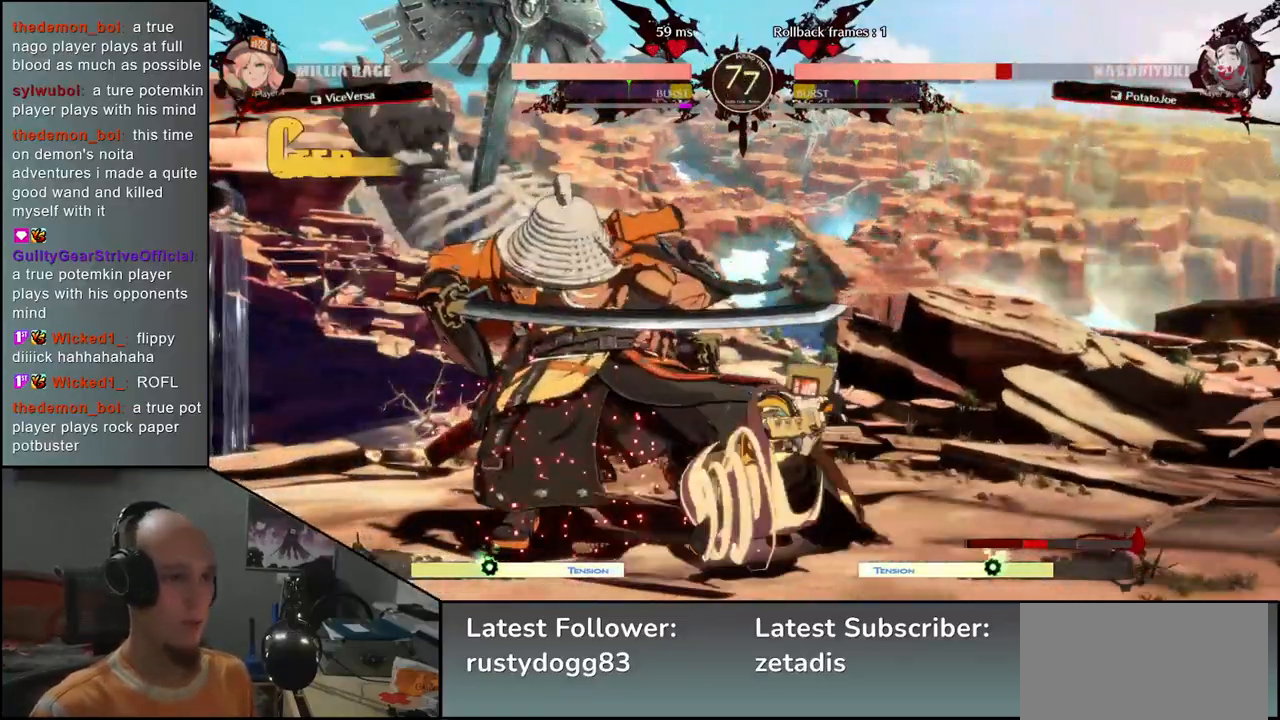
{"buttons": [], "left_stick": "down-left", "events": [[17, "left_stick", "left"], [133, "left_stick", "down-left"]]}
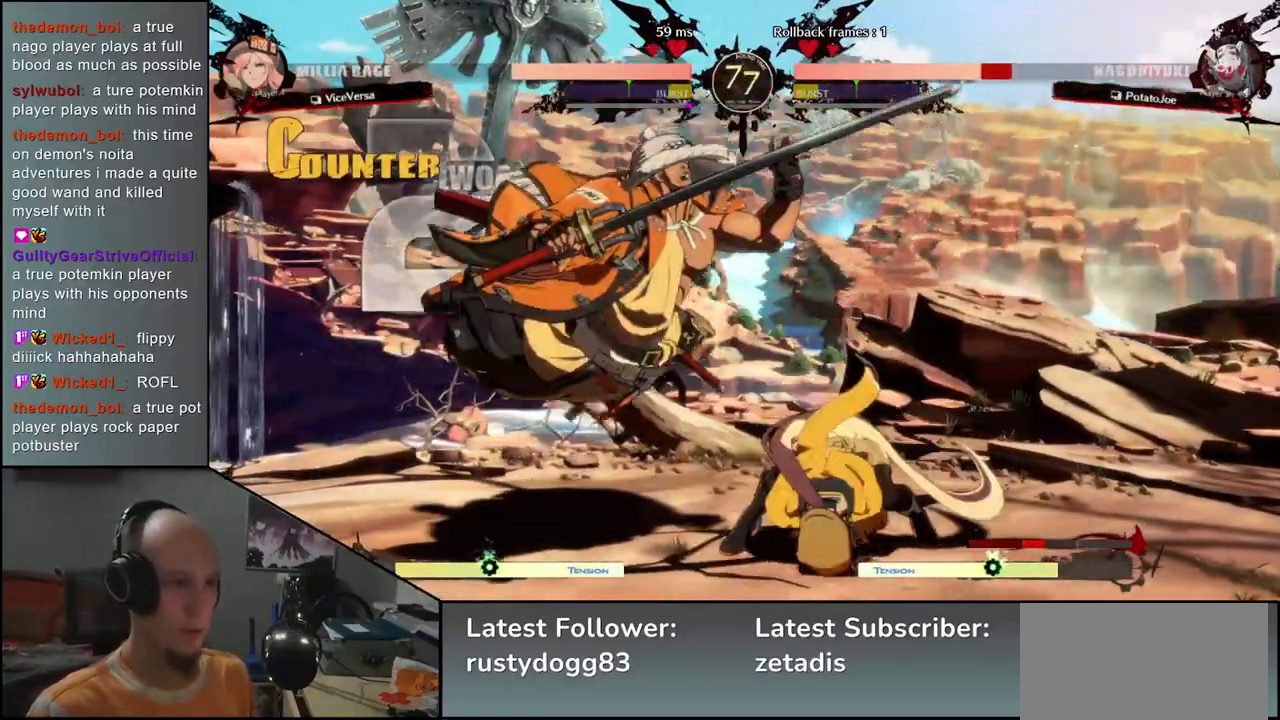
{"buttons": [], "left_stick": "down-left", "events": []}
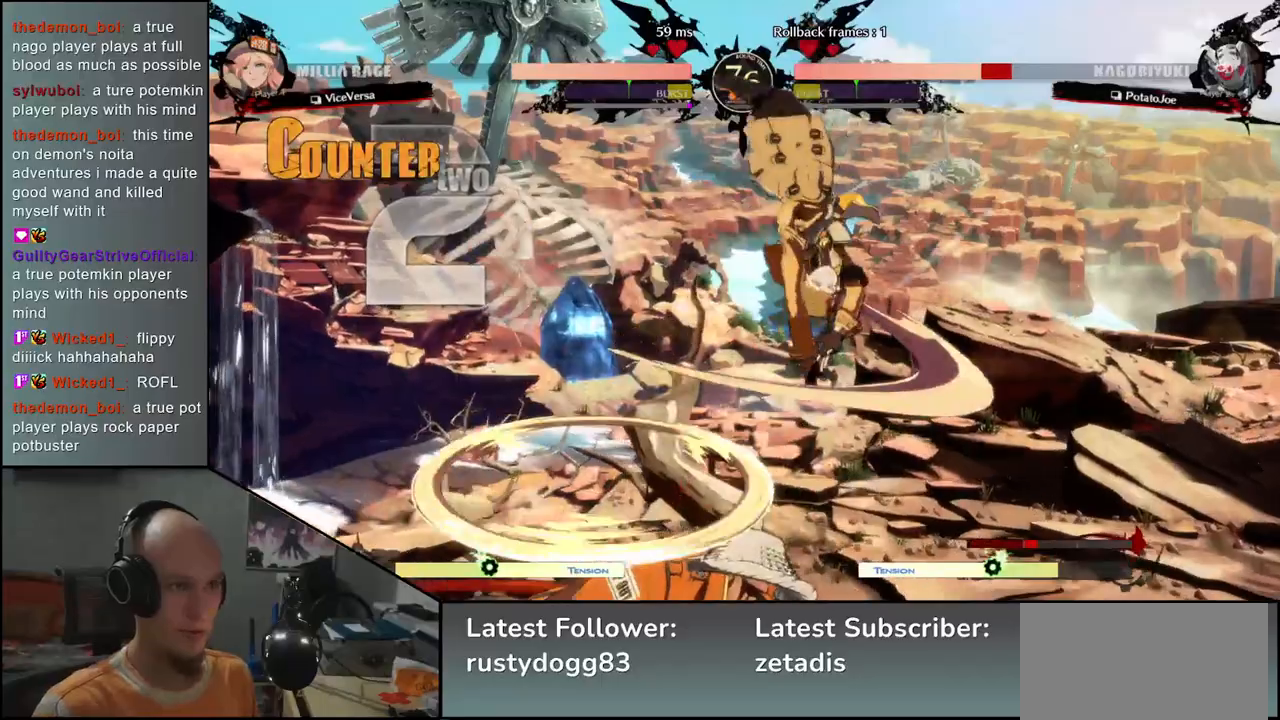
{"buttons": [], "left_stick": "left", "events": [[67, "left_stick", "left"]]}
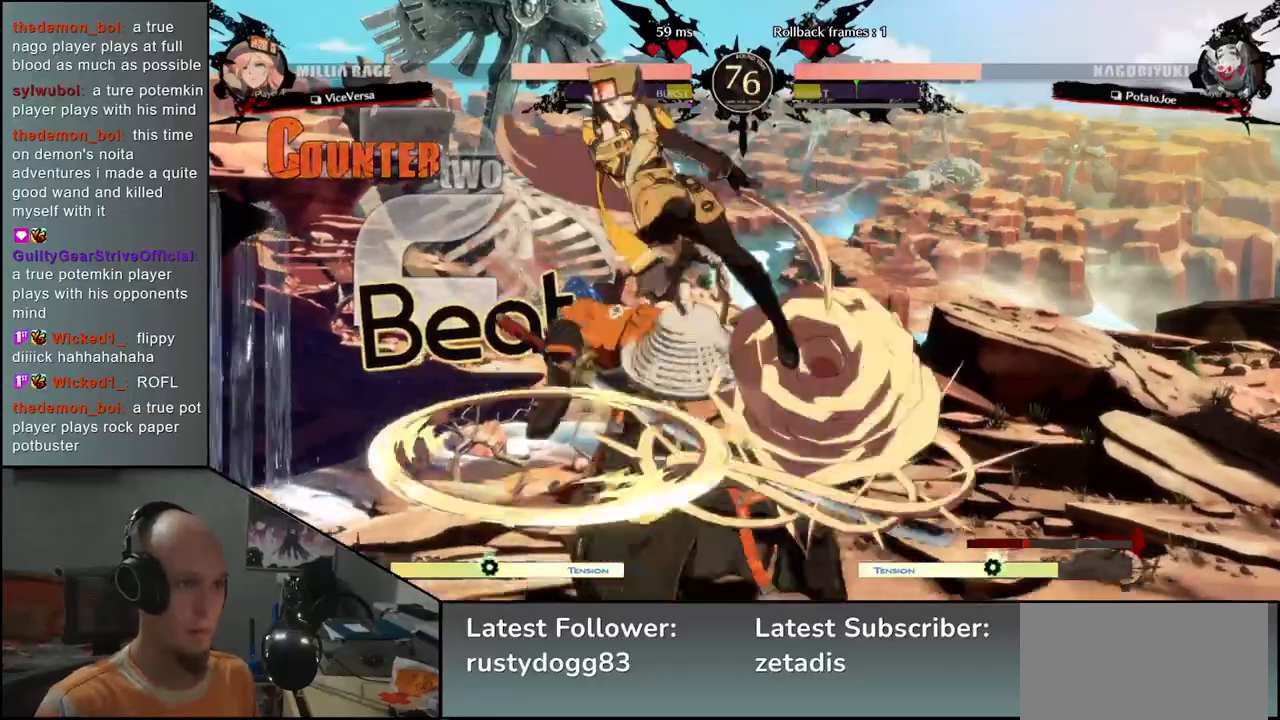
{"buttons": [], "left_stick": "down-right", "events": [[117, "left_stick", "right"], [233, "left_stick", "down-right"]]}
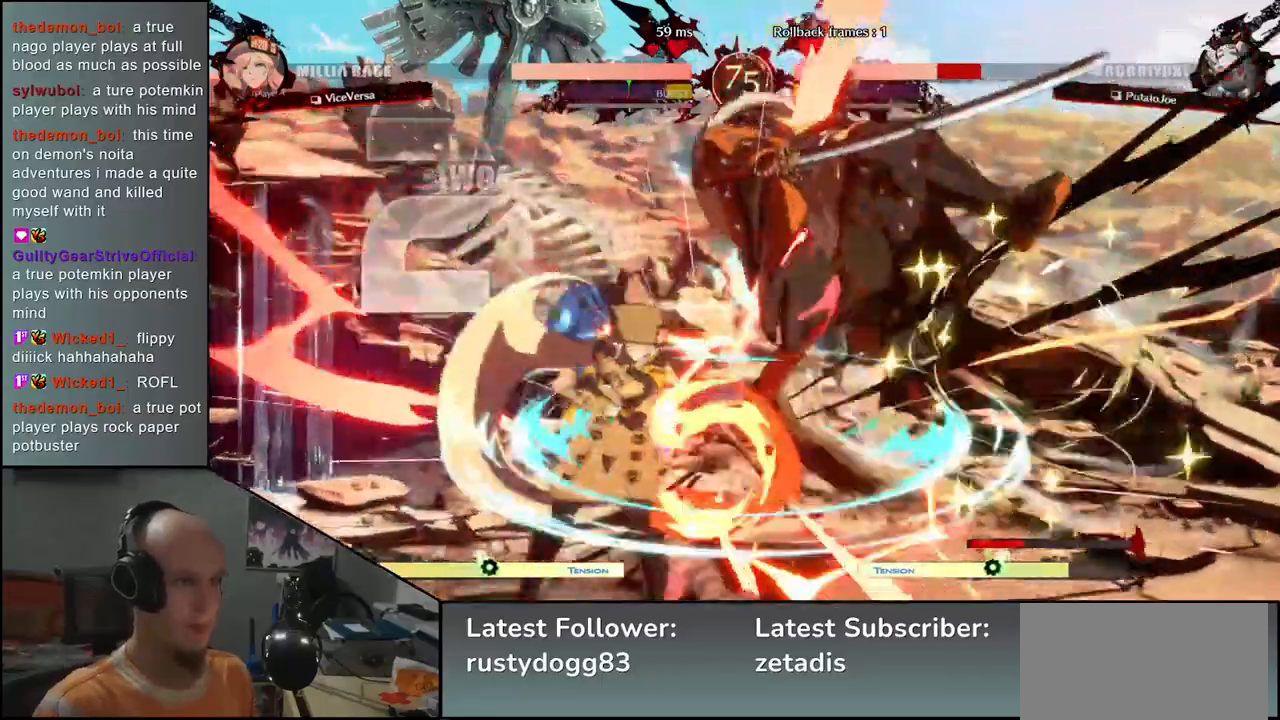
{"buttons": [], "left_stick": "down-right", "events": []}
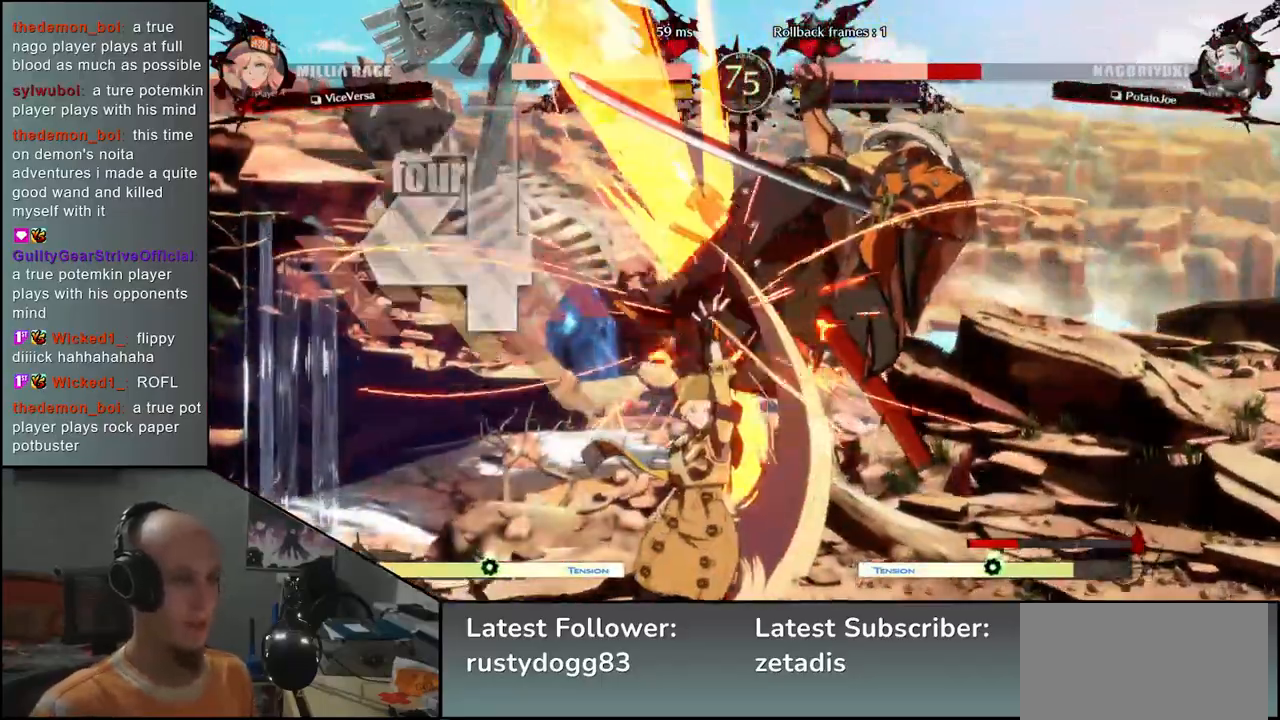
{"buttons": [], "left_stick": "down-right", "events": []}
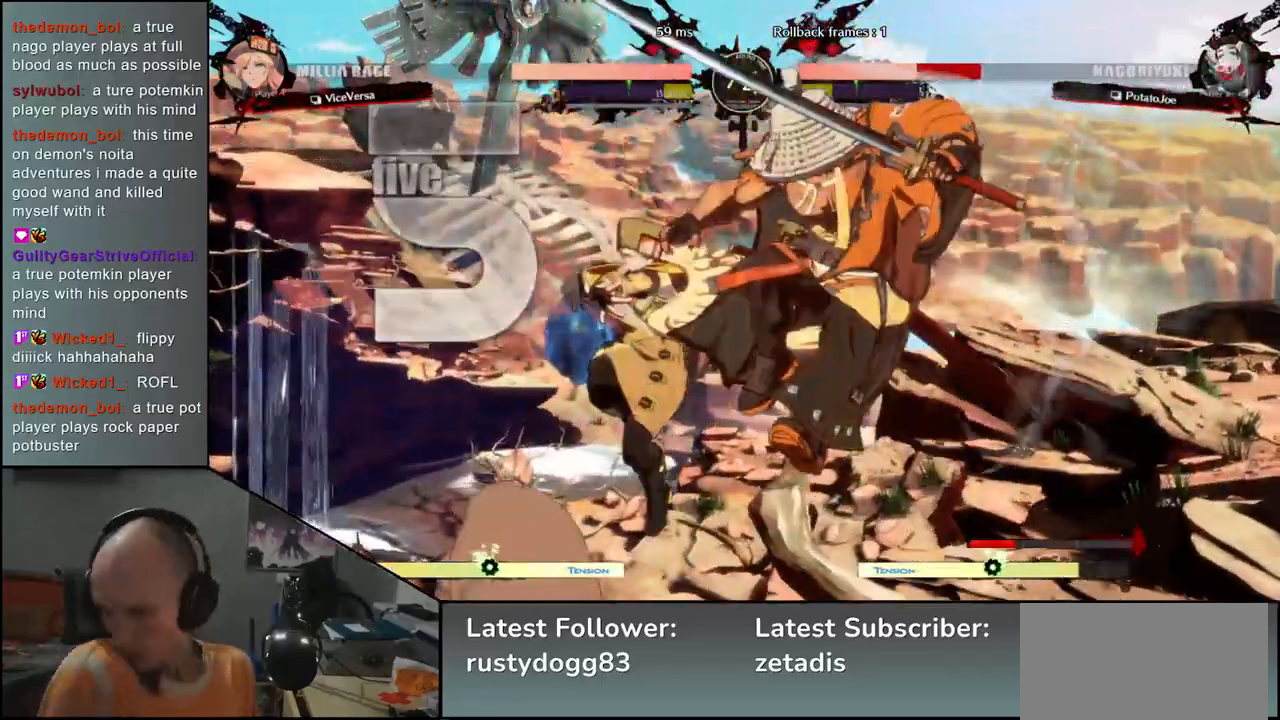
{"buttons": [], "left_stick": "right", "events": [[150, "left_stick", "right"]]}
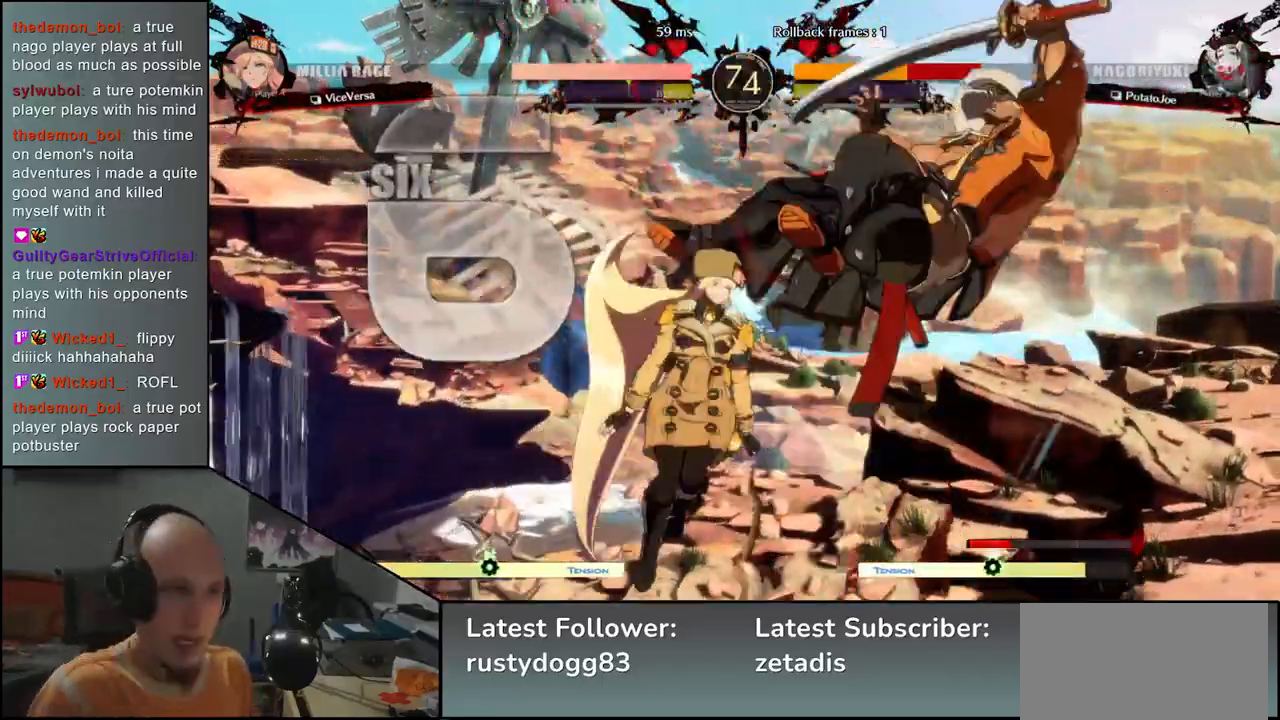
{"buttons": [], "left_stick": "right", "events": []}
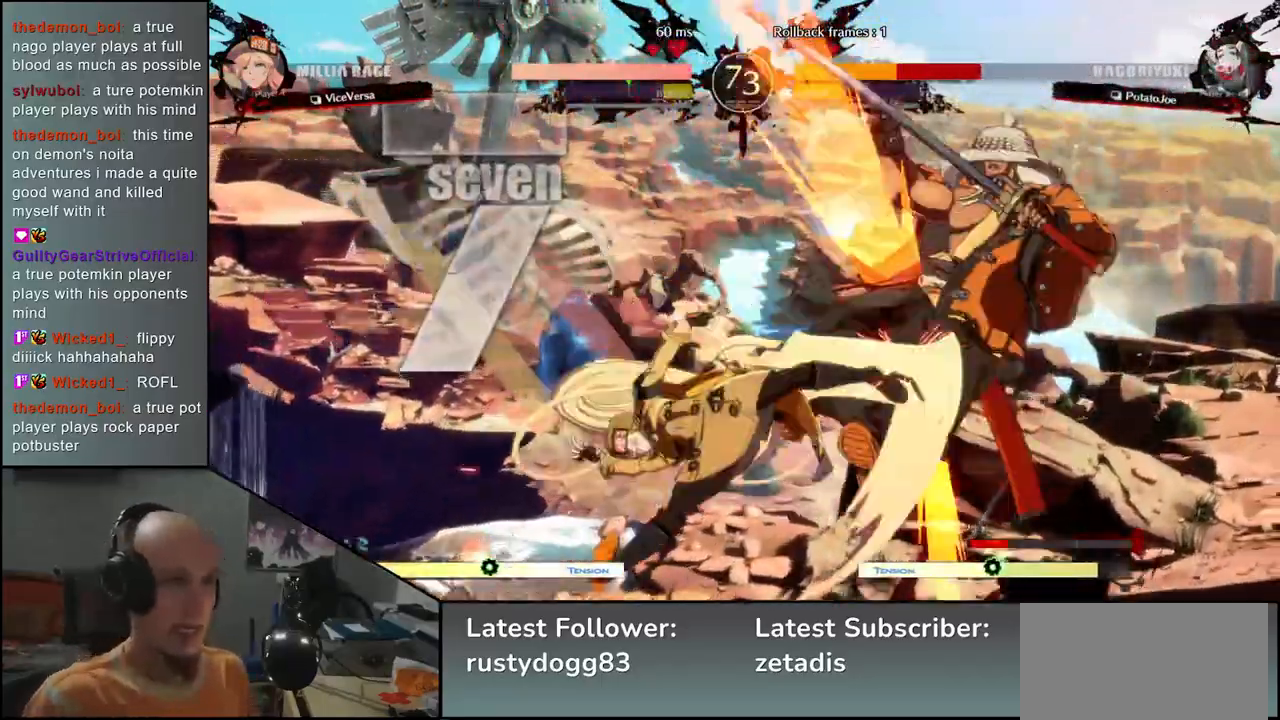
{"buttons": [], "left_stick": "right", "events": []}
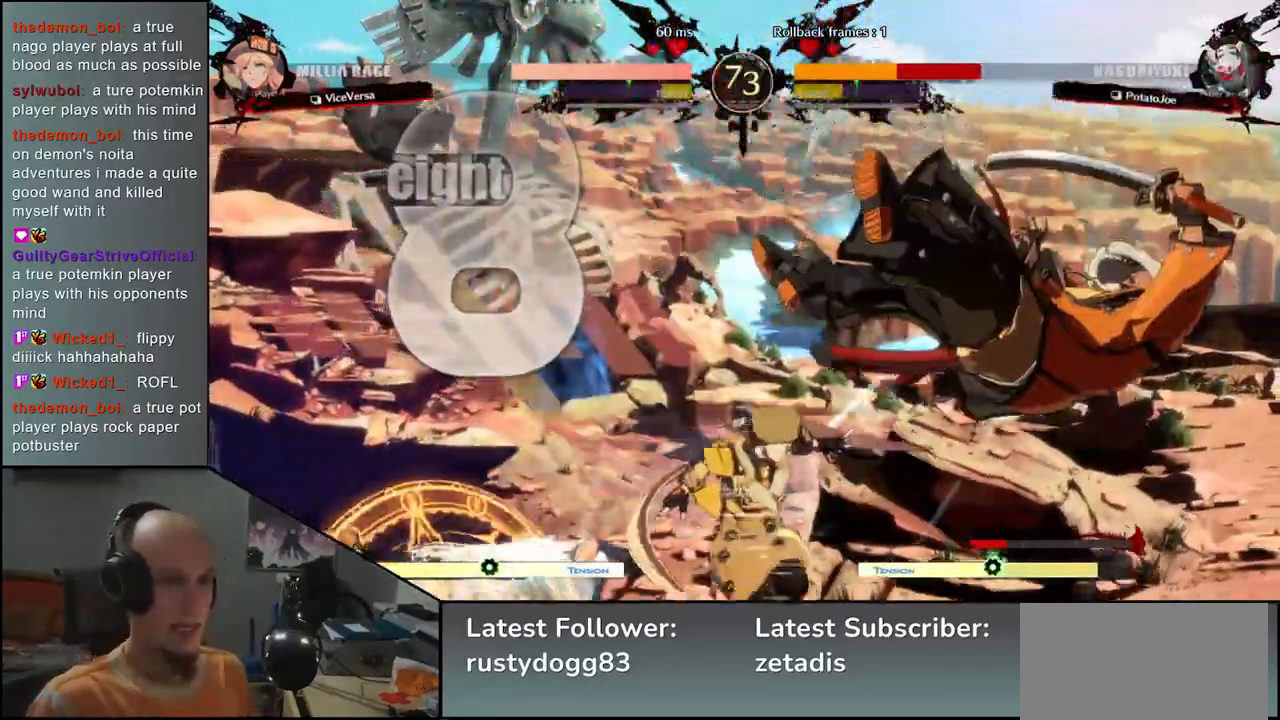
{"buttons": [], "left_stick": "right", "events": []}
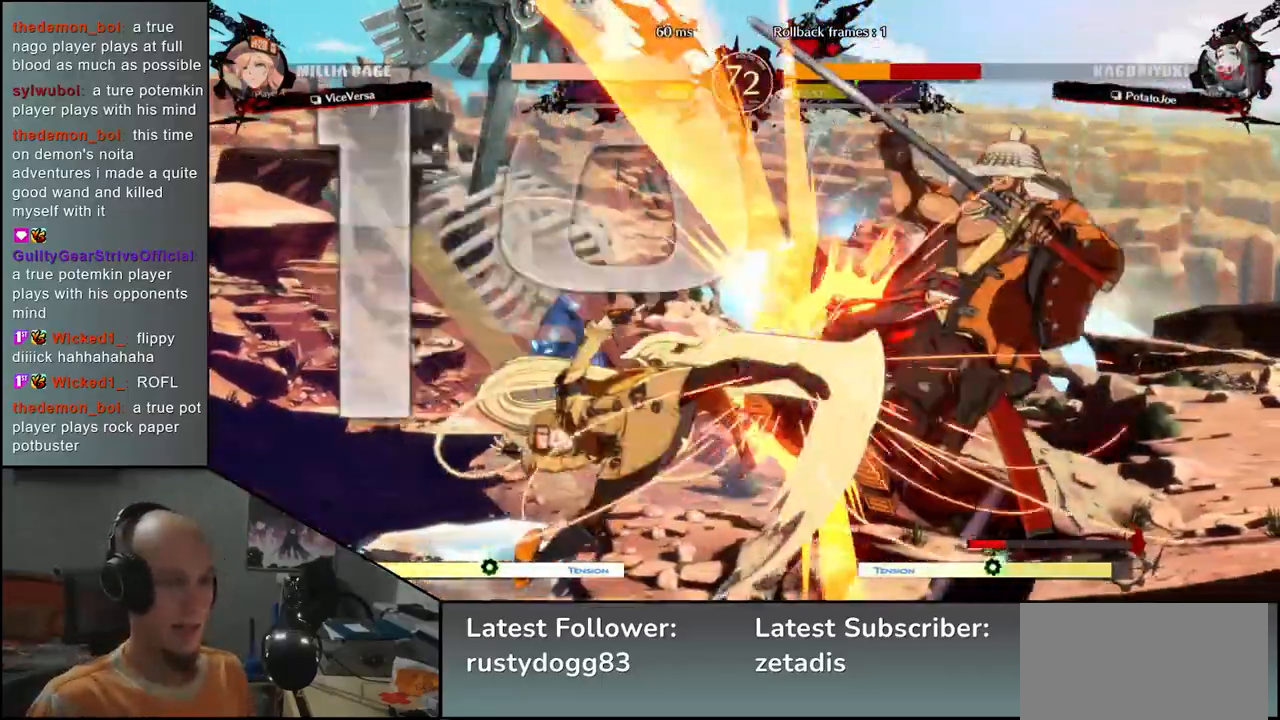
{"buttons": [], "left_stick": "right", "events": []}
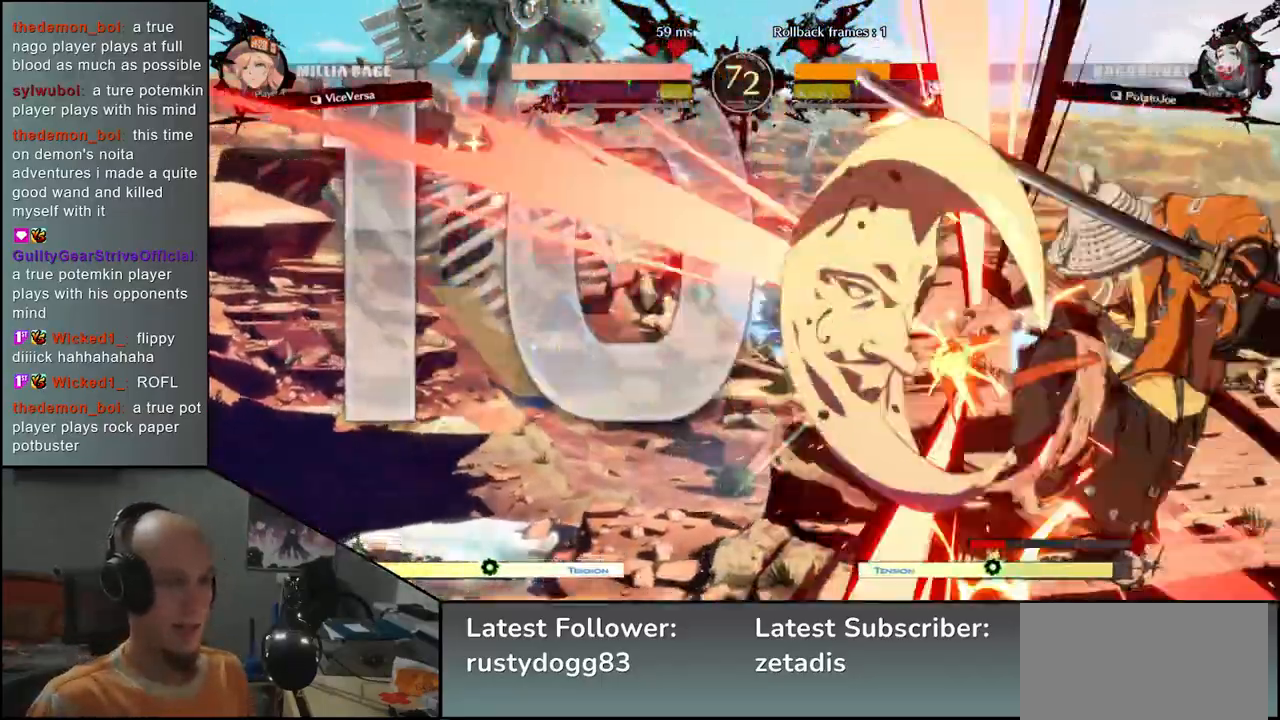
{"buttons": [], "left_stick": "right", "events": []}
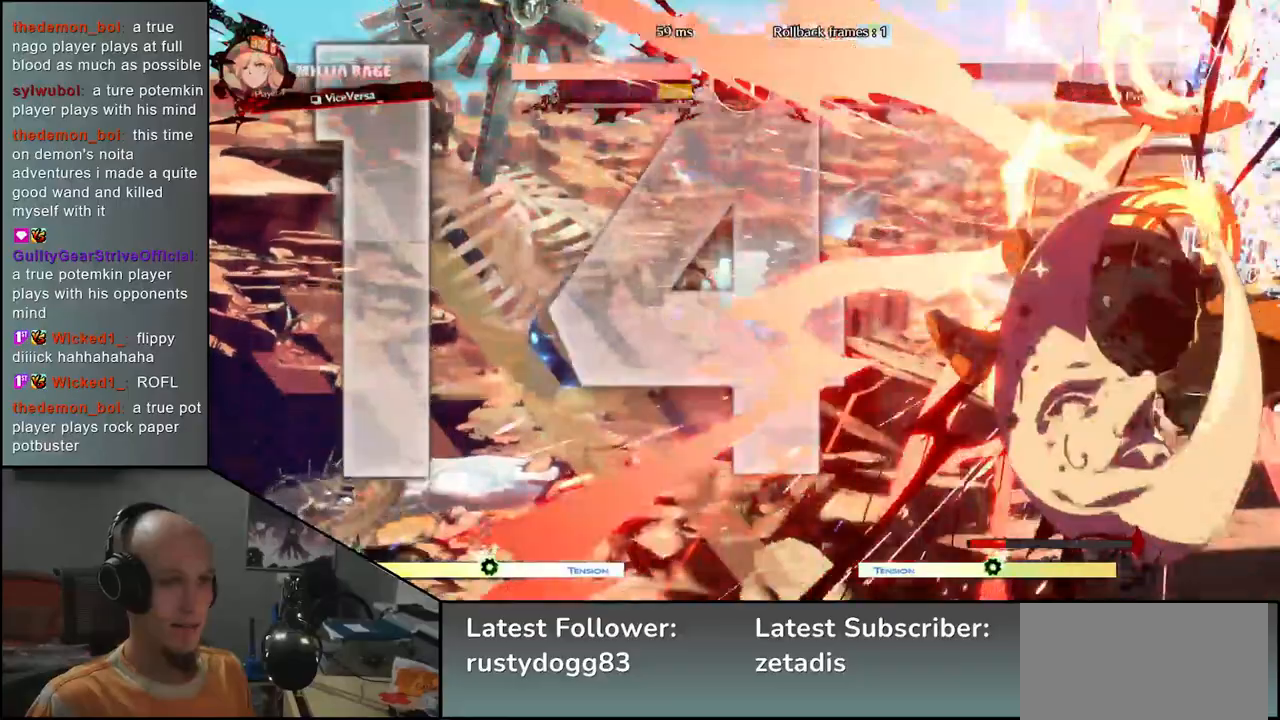
{"buttons": [], "left_stick": "down-right", "events": [[300, "left_stick", "down-right"]]}
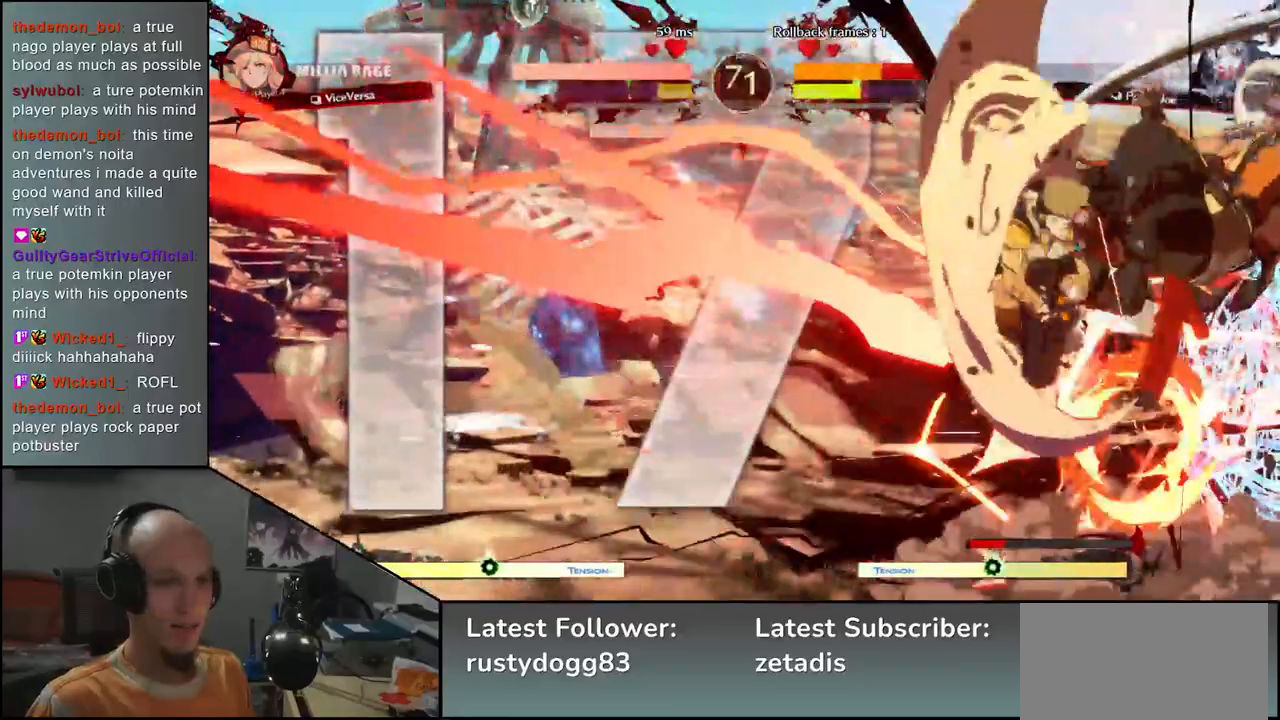
{"buttons": [], "left_stick": "down-right", "events": []}
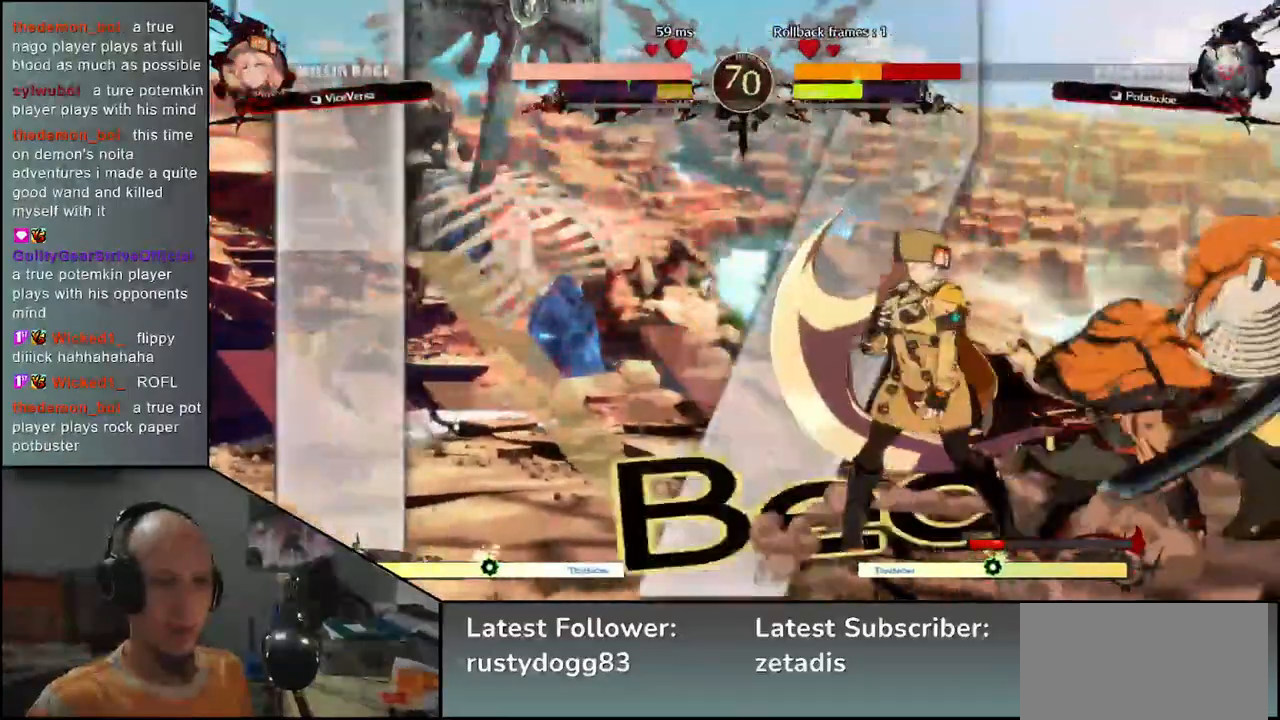
{"buttons": [], "left_stick": "down-right", "events": []}
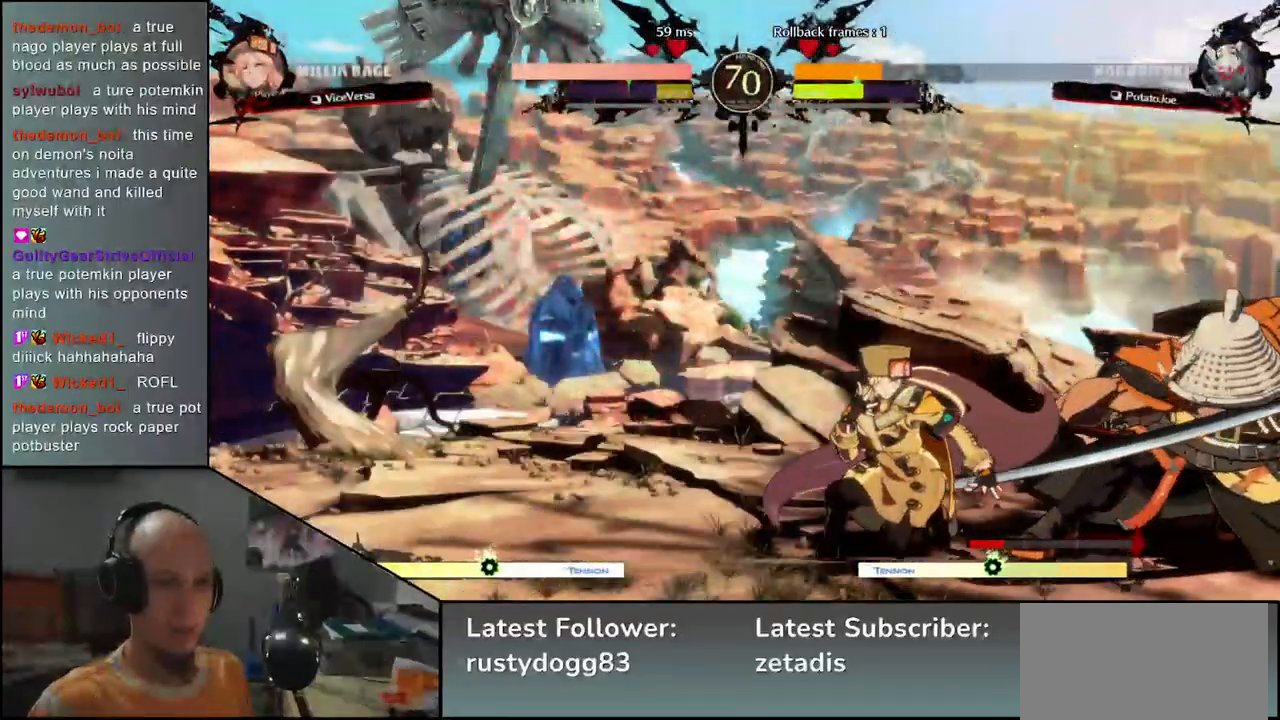
{"buttons": [], "left_stick": "down-right", "events": []}
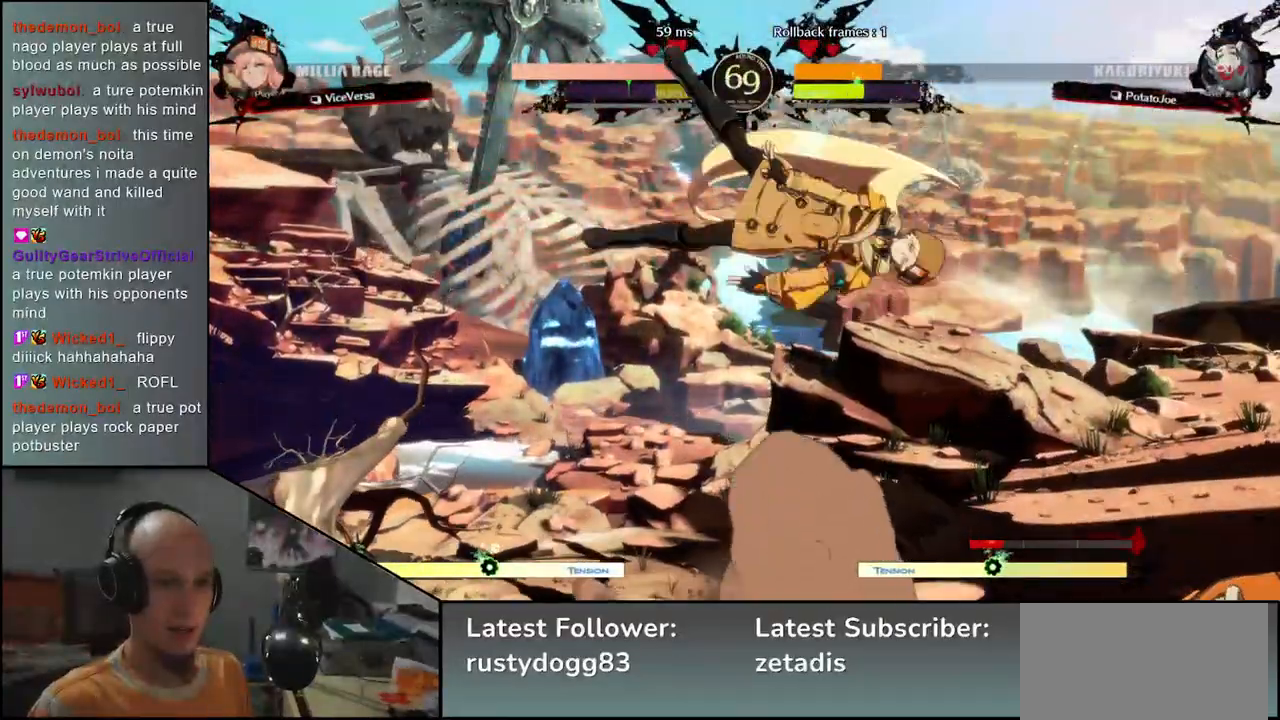
{"buttons": [], "left_stick": "down-right", "events": [[100, "SQUARE", "down"], [200, "SQUARE", "up"]]}
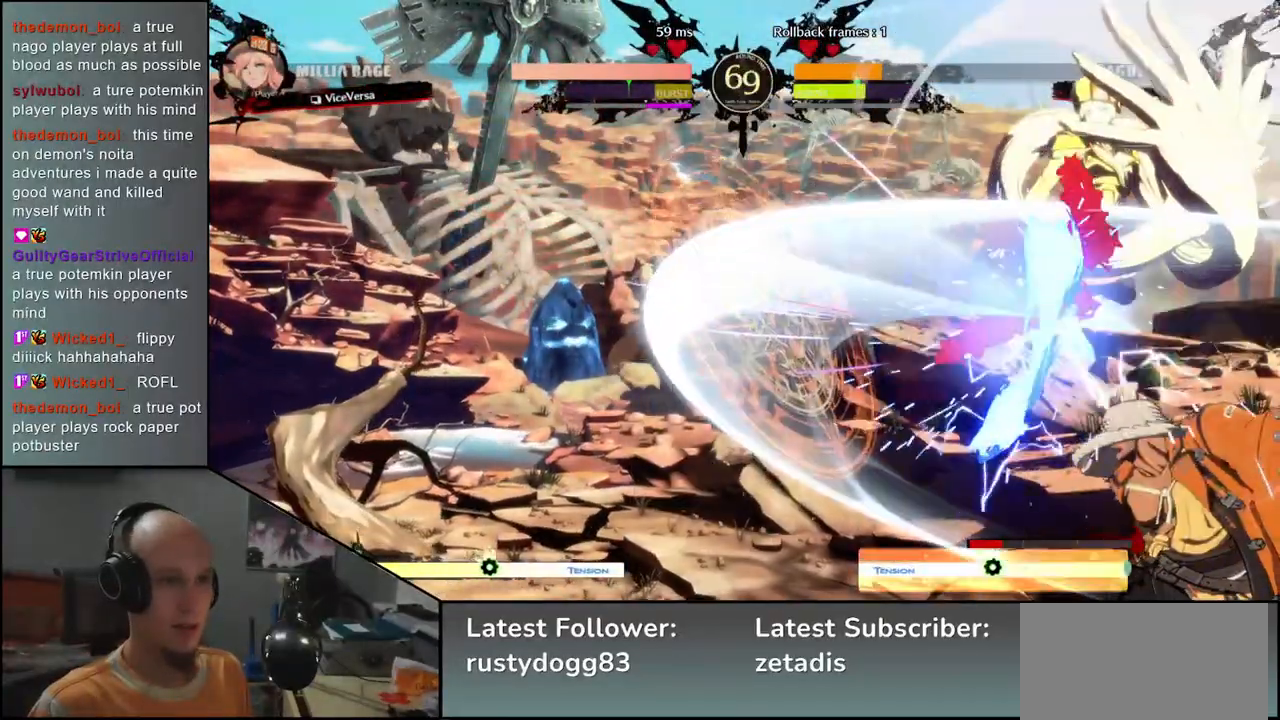
{"buttons": ["L2"], "left_stick": "left", "events": [[433, "left_stick", "left"], [483, "L2", "down"]]}
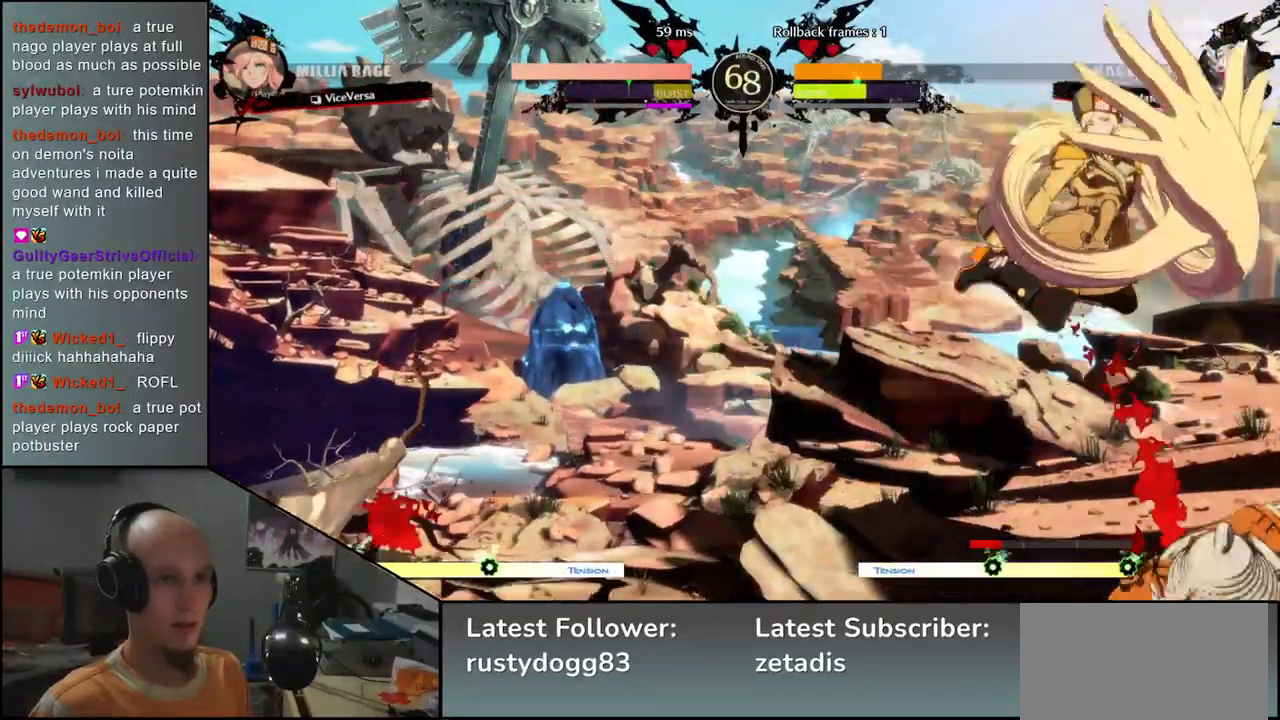
{"buttons": [], "left_stick": "center", "events": [[50, "L2", "up"], [50, "left_stick", "center"], [217, "TRIANGLE", "down"], [267, "TRIANGLE", "up"], [400, "TRIANGLE", "down"], [450, "TRIANGLE", "up"]]}
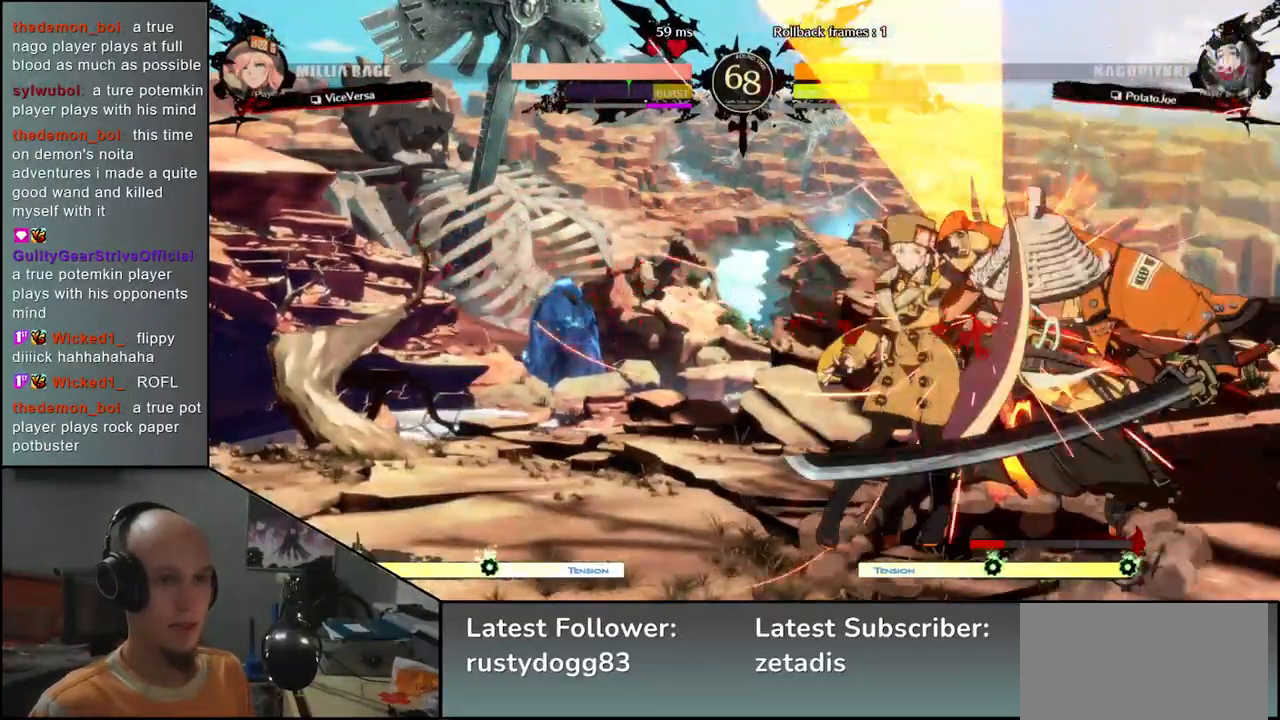
{"buttons": [], "left_stick": "down-right", "events": [[67, "TRIANGLE", "down"], [133, "TRIANGLE", "up"], [233, "TRIANGLE", "down"], [350, "TRIANGLE", "up"], [383, "left_stick", "down-right"]]}
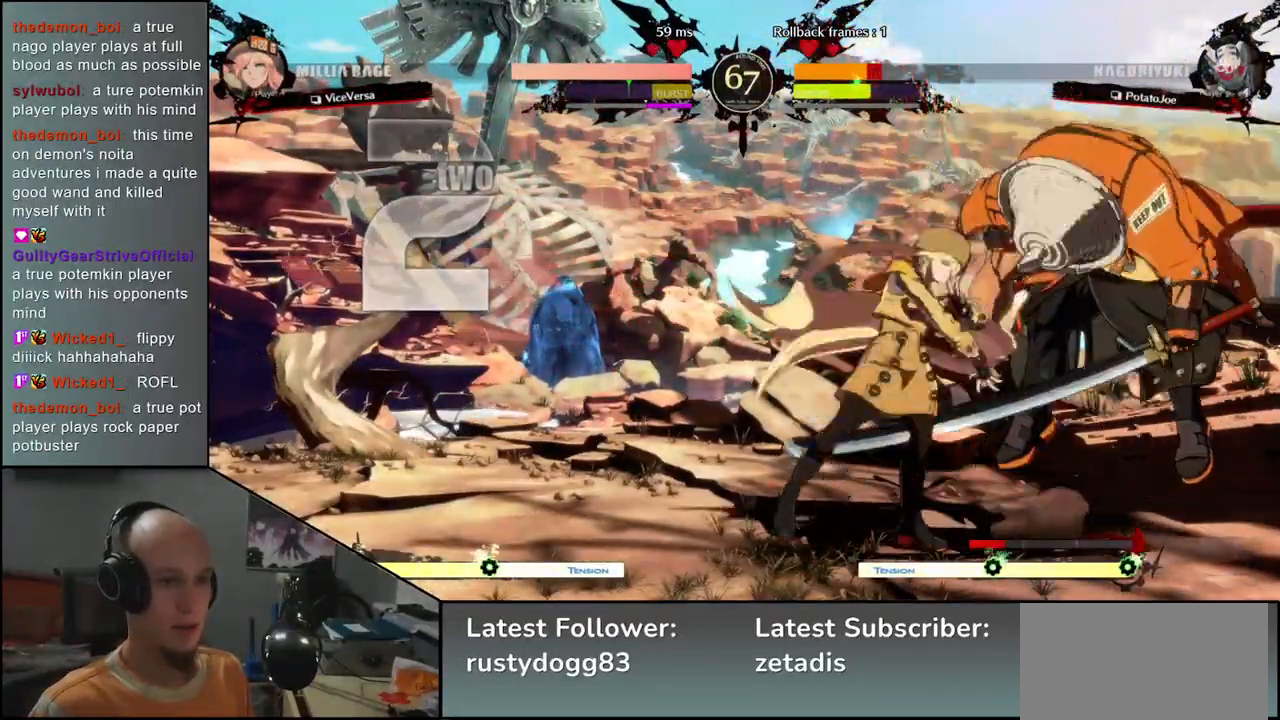
{"buttons": [], "left_stick": "down-right", "events": []}
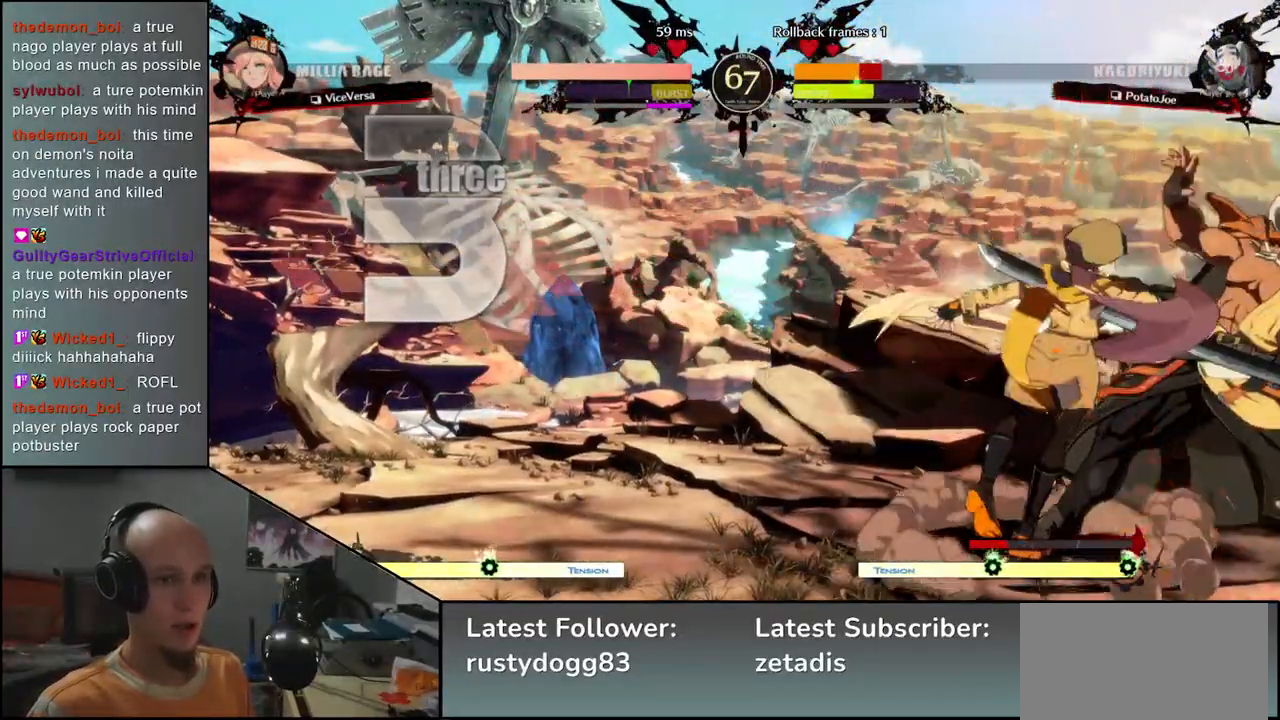
{"buttons": [], "left_stick": "down-right", "events": []}
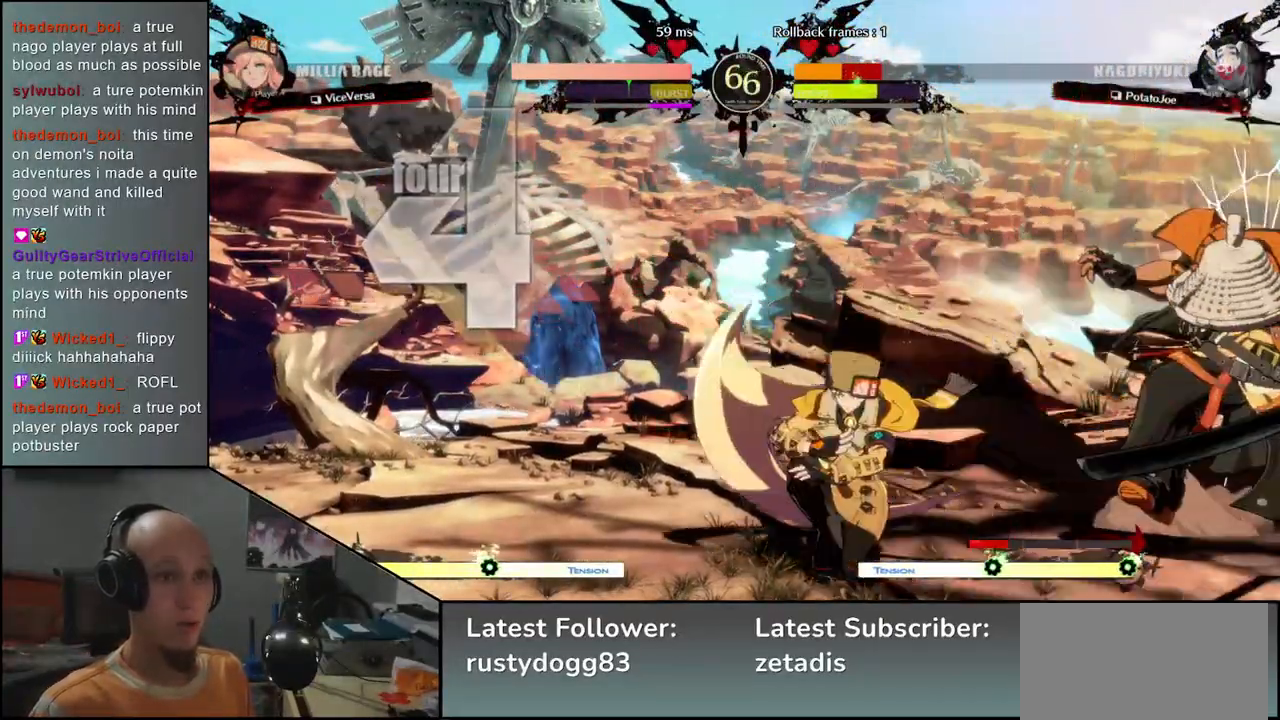
{"buttons": [], "left_stick": "down-right", "events": []}
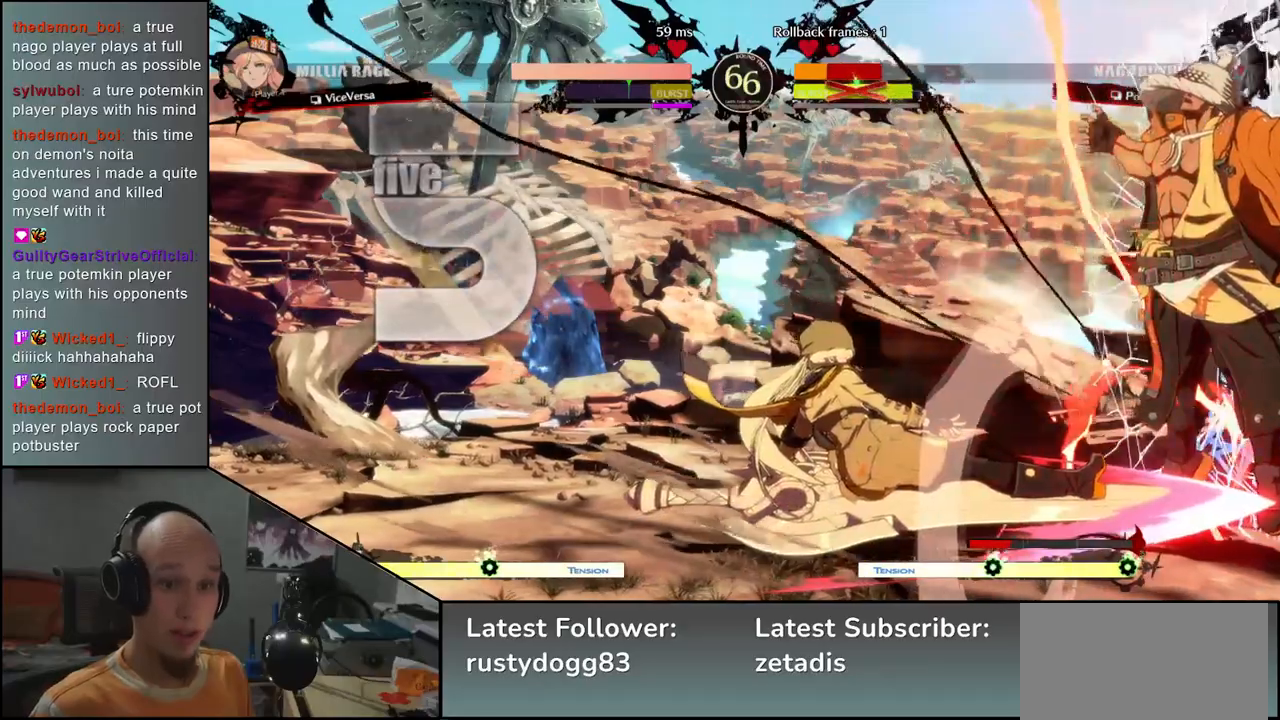
{"buttons": [], "left_stick": "down-right", "events": []}
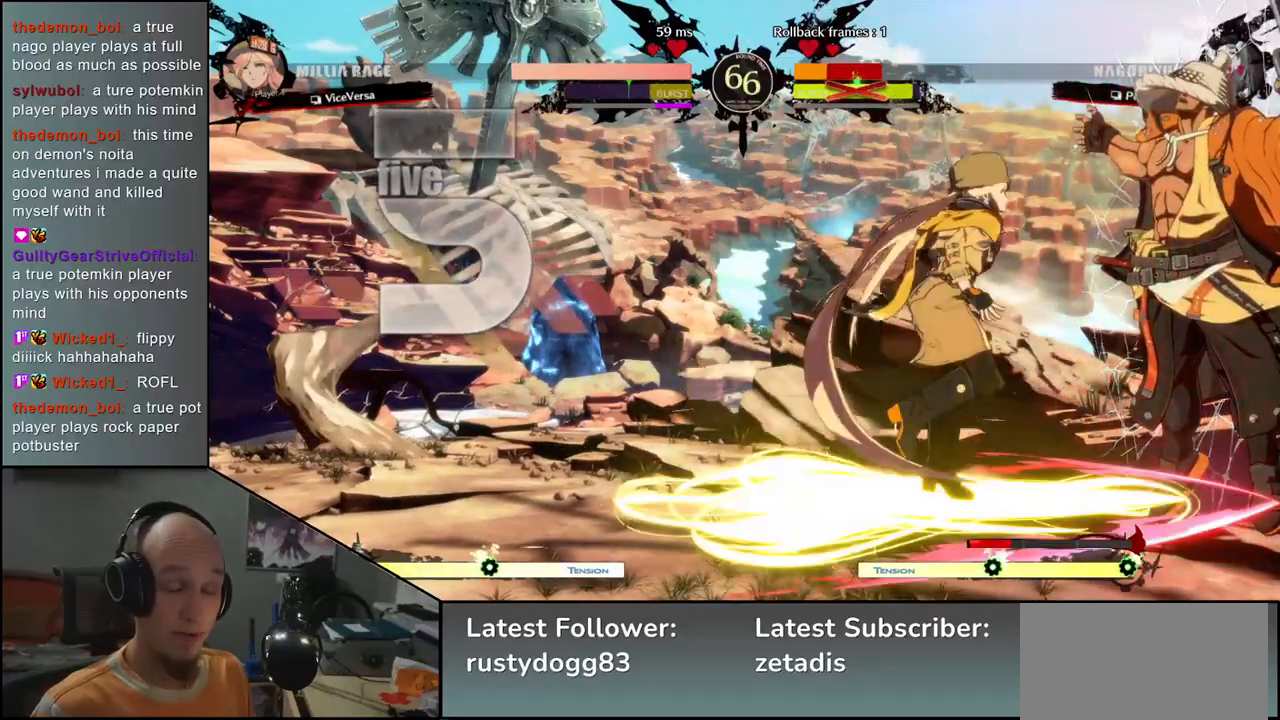
{"buttons": [], "left_stick": "center", "events": [[100, "left_stick", "center"]]}